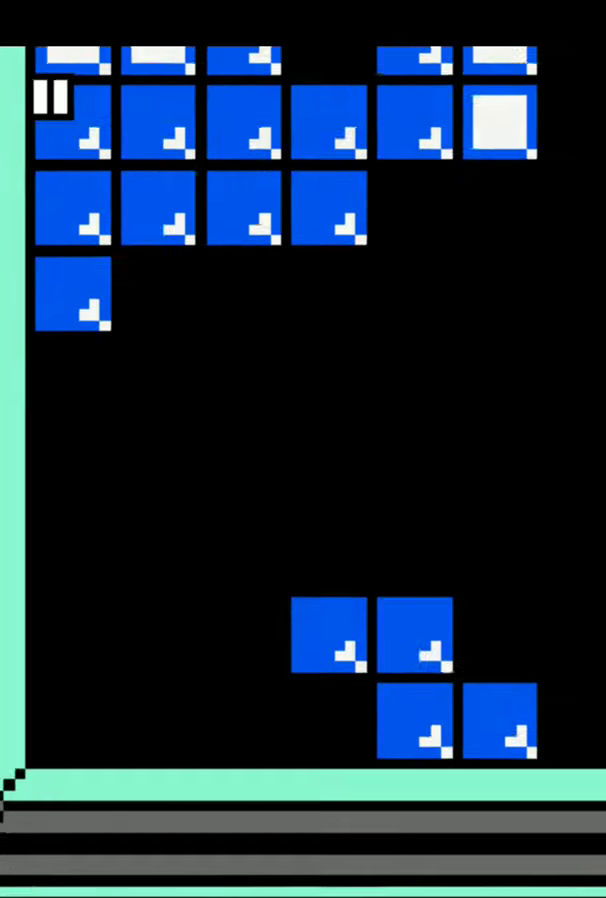
Gameplay with a controller (Nintendo layout); each line is a JSON object with the inputs held at the frame after it. "events" lists button and stick changes between this image and that frame as [ms after this image, input, new state], when the widget could be followed in between. Not read: L3 R3.
{"buttons": [], "events": [[332, "A", "down"], [456, "A", "up"]]}
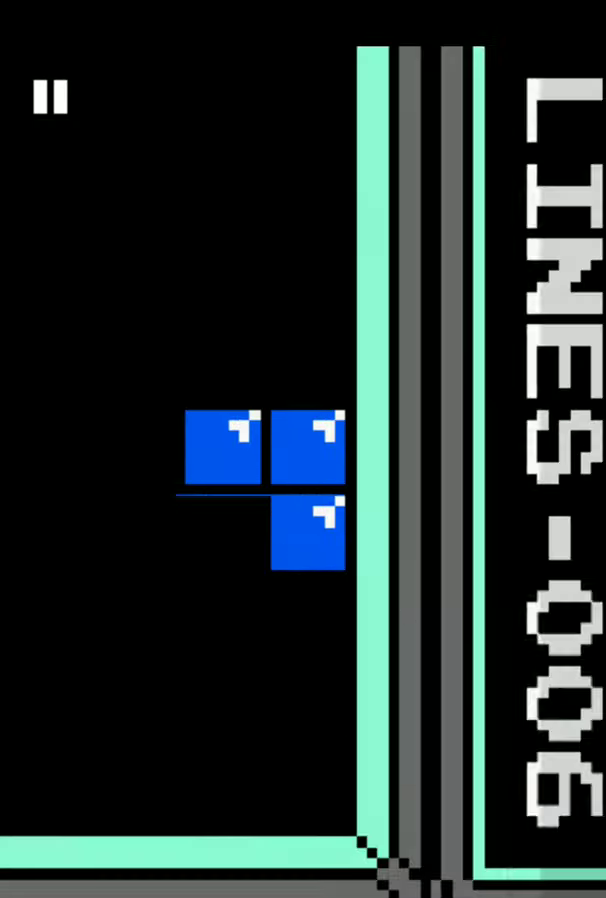
{"buttons": [], "events": [[83, "A", "down"], [166, "A", "up"]]}
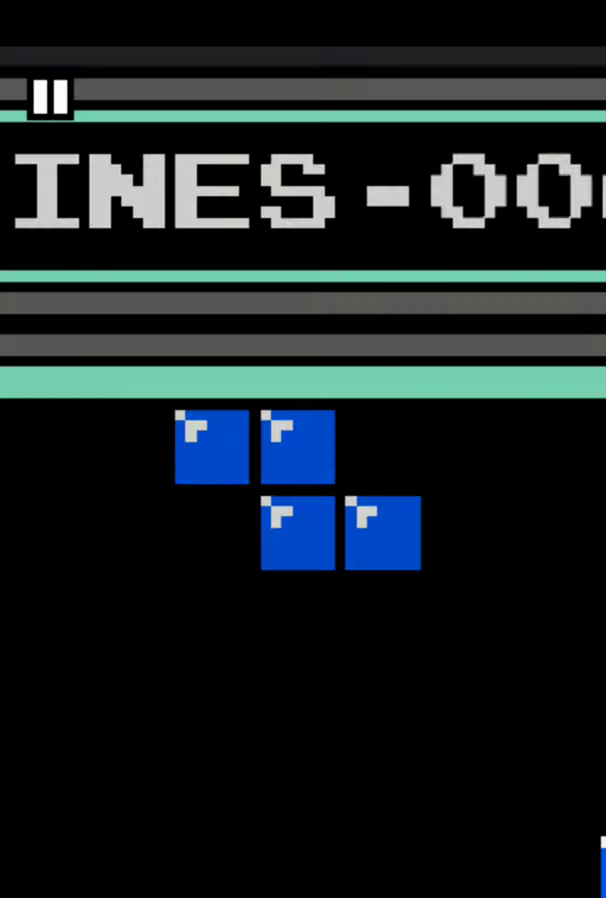
{"buttons": [], "events": []}
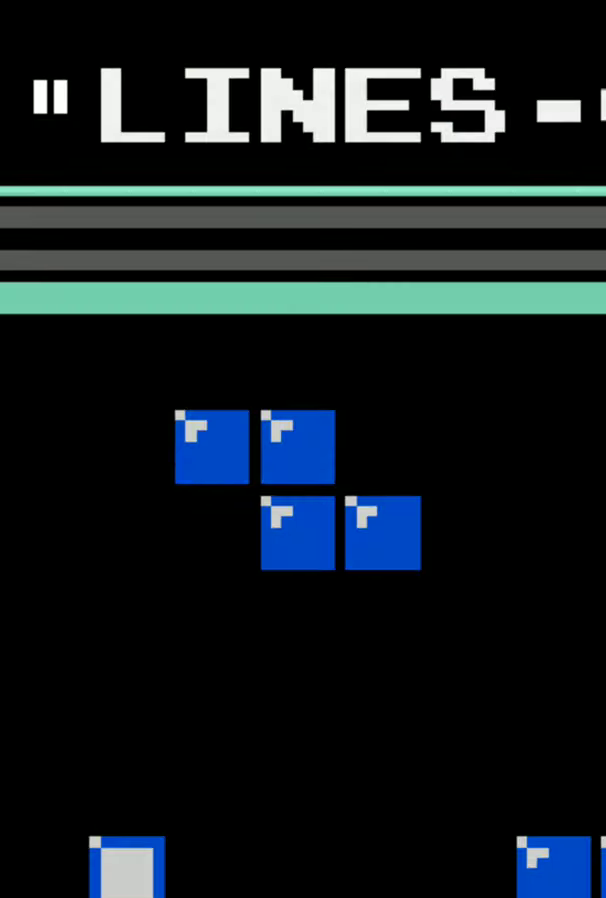
{"buttons": [], "events": []}
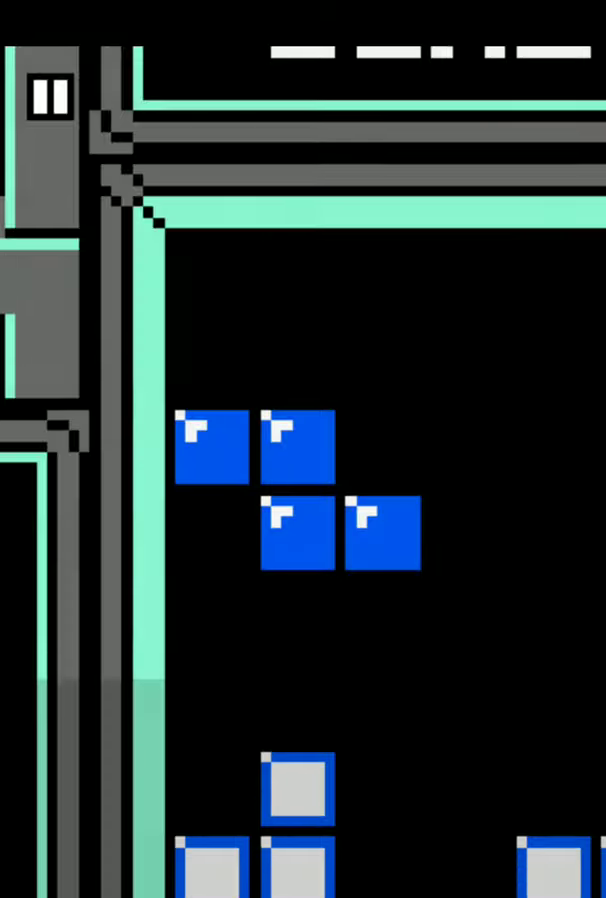
{"buttons": [], "events": [[331, "A", "down"], [456, "A", "up"]]}
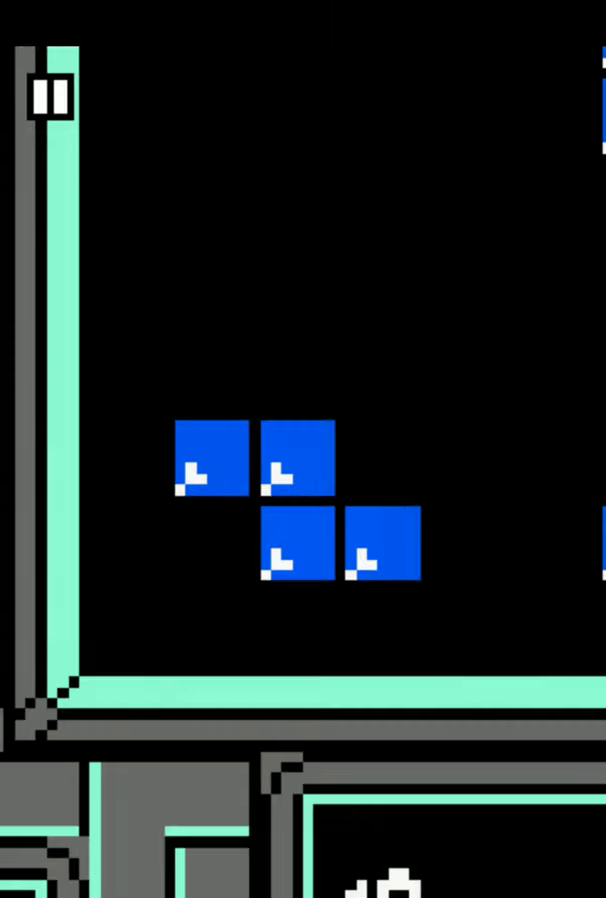
{"buttons": [], "events": []}
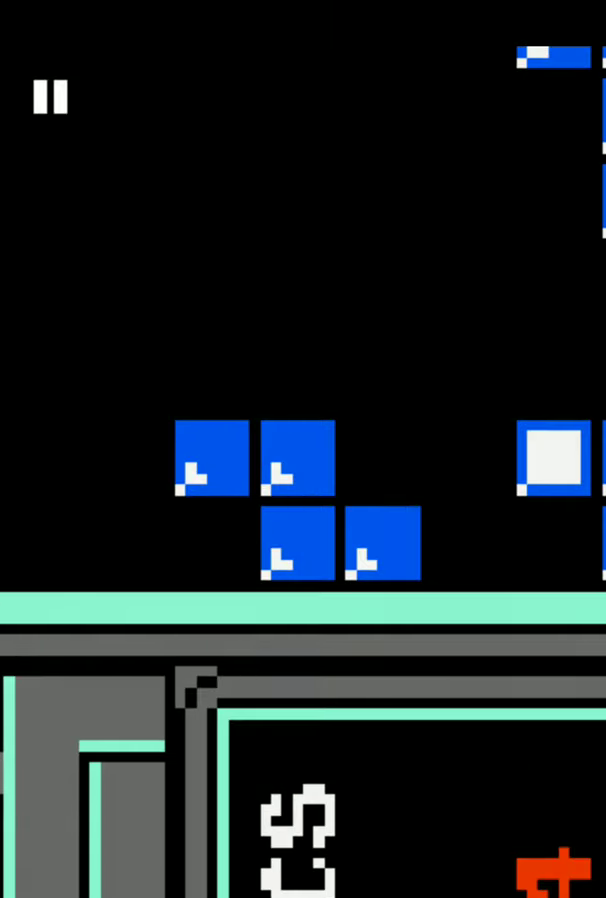
{"buttons": [], "events": [[373, "B", "down"], [455, "B", "up"]]}
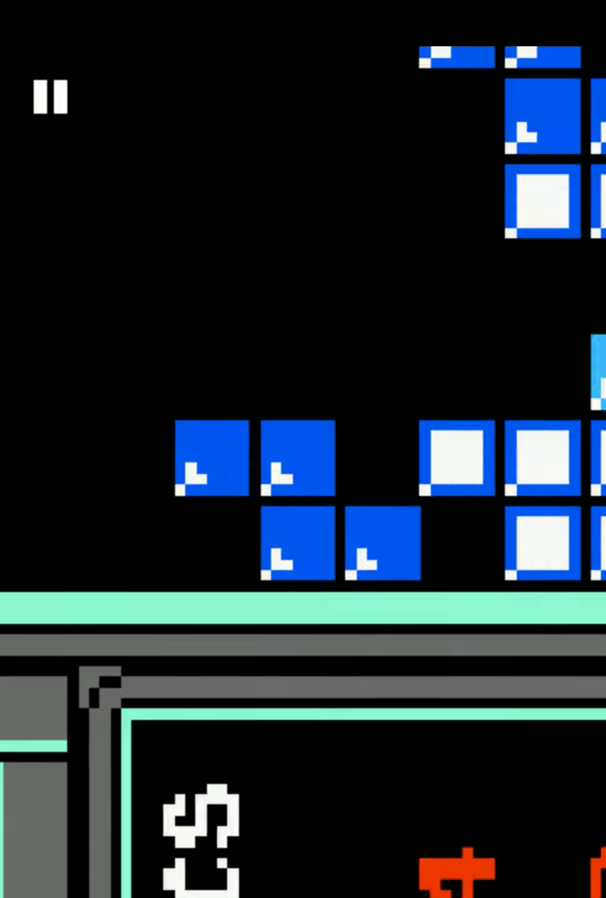
{"buttons": [], "events": []}
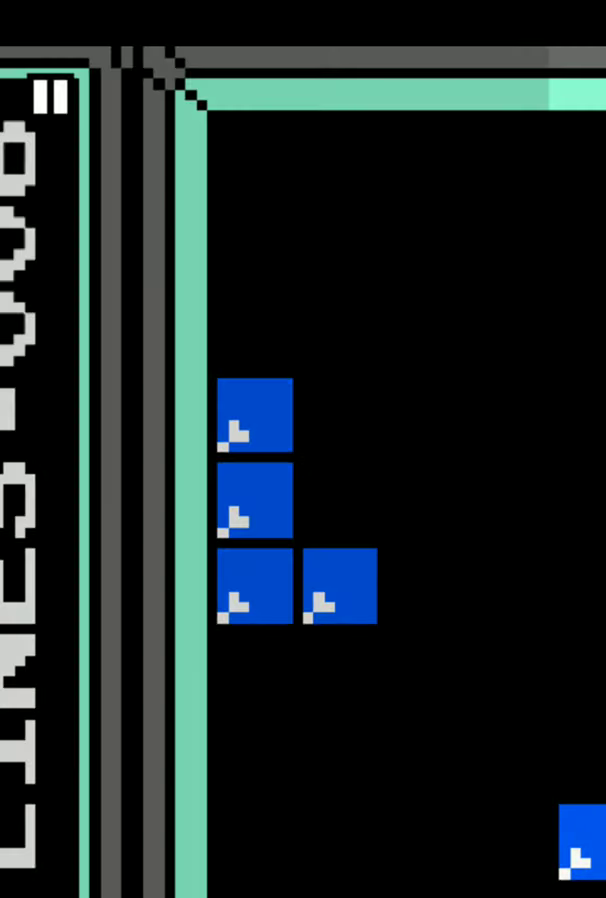
{"buttons": ["A"], "events": [[42, "A", "down"], [166, "A", "up"], [249, "A", "down"], [373, "A", "up"], [456, "A", "down"]]}
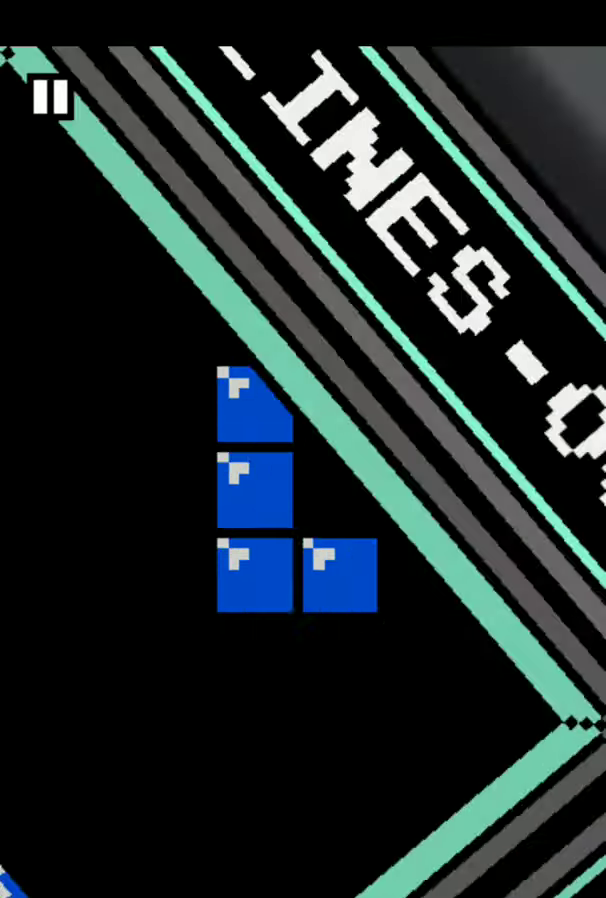
{"buttons": [], "events": [[41, "A", "up"]]}
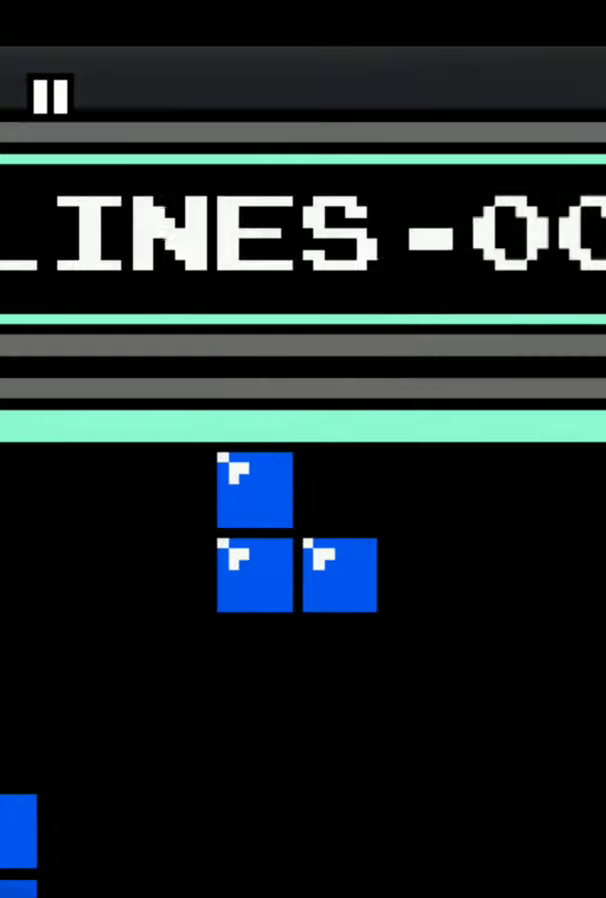
{"buttons": [], "events": []}
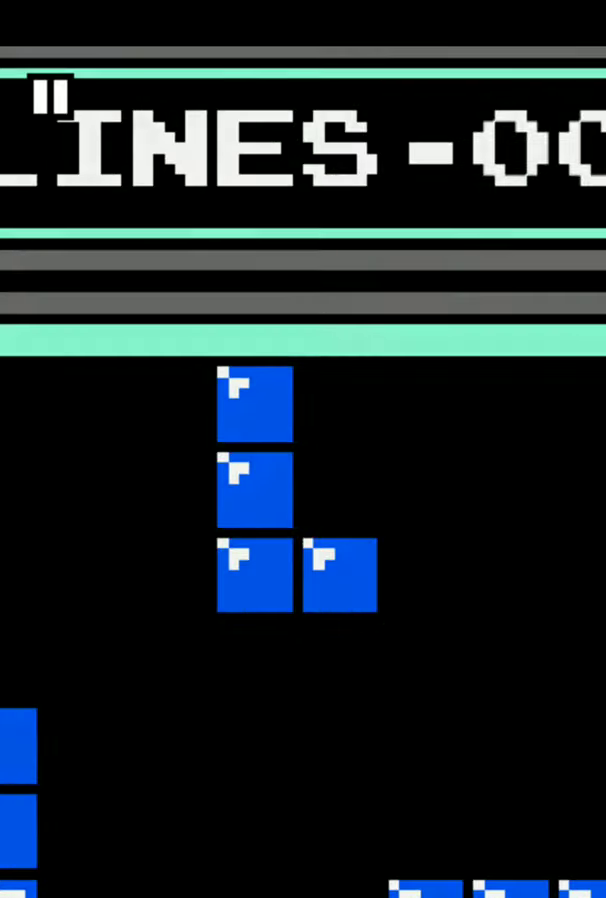
{"buttons": [], "events": []}
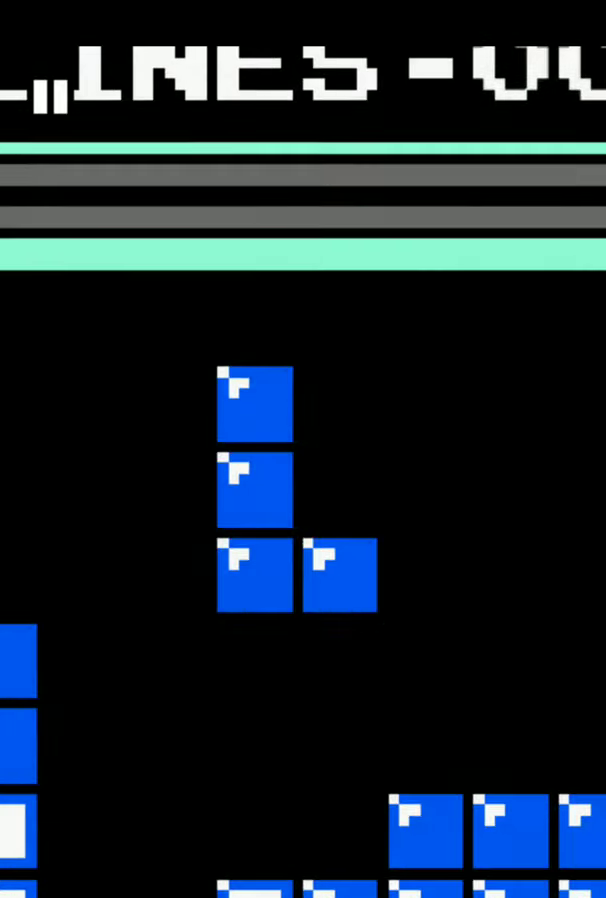
{"buttons": [], "events": []}
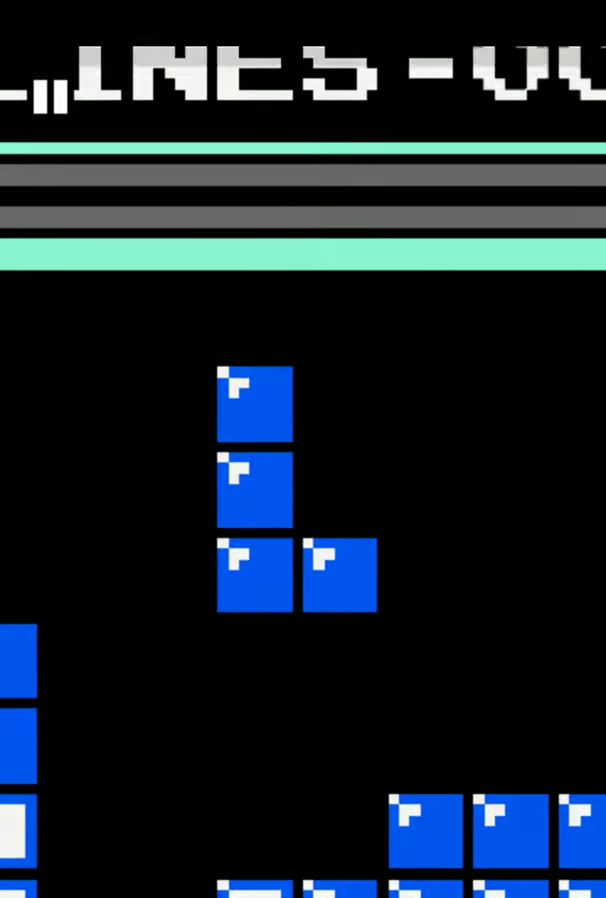
{"buttons": [], "events": []}
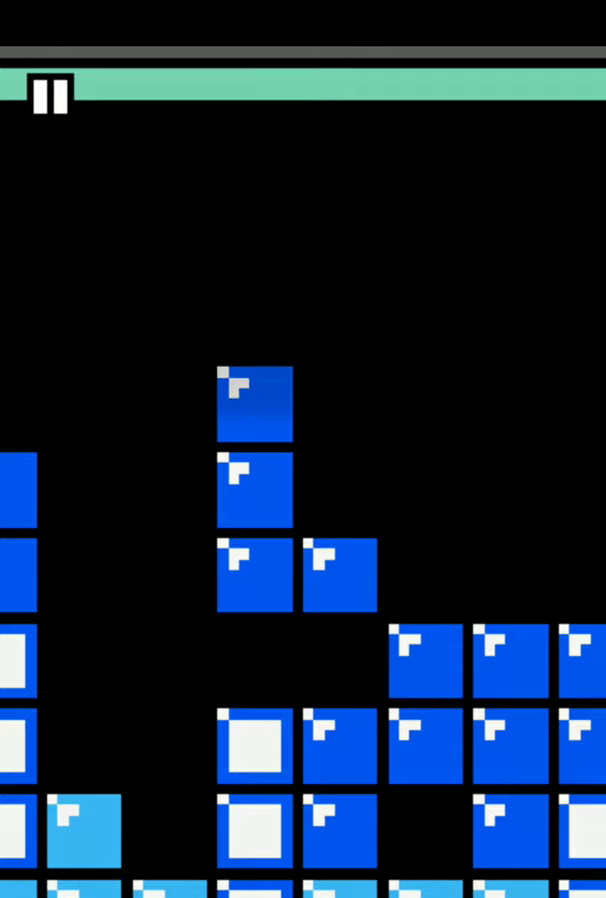
{"buttons": [], "events": []}
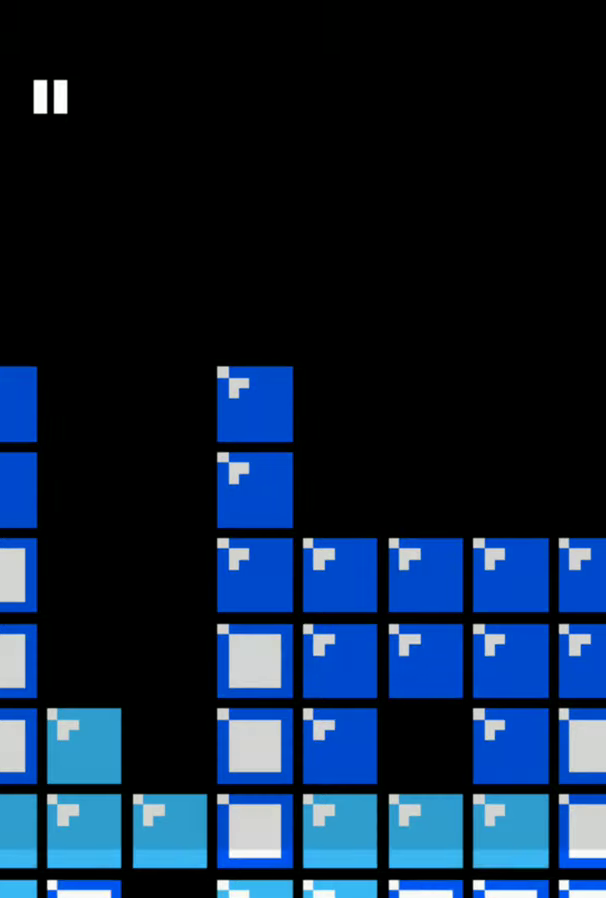
{"buttons": [], "events": []}
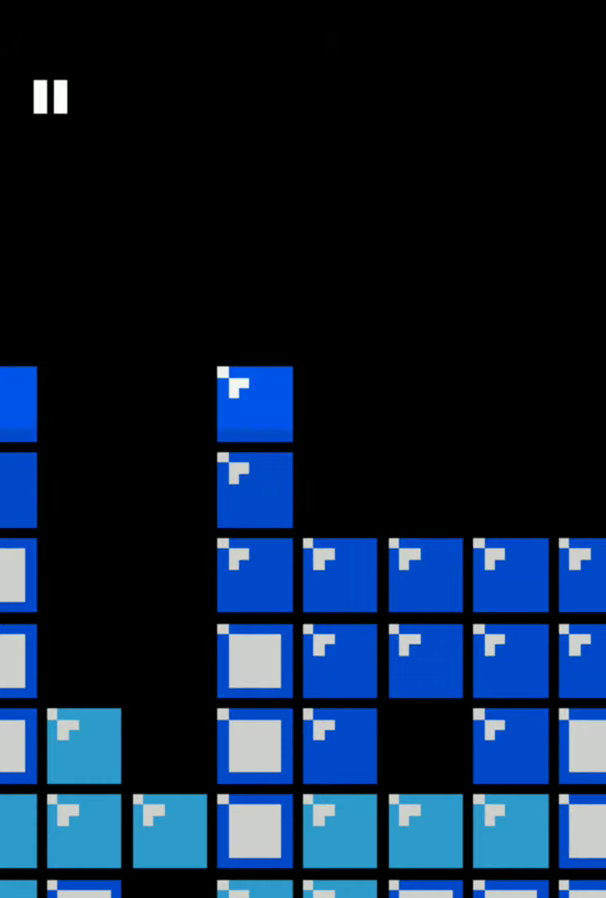
{"buttons": [], "events": []}
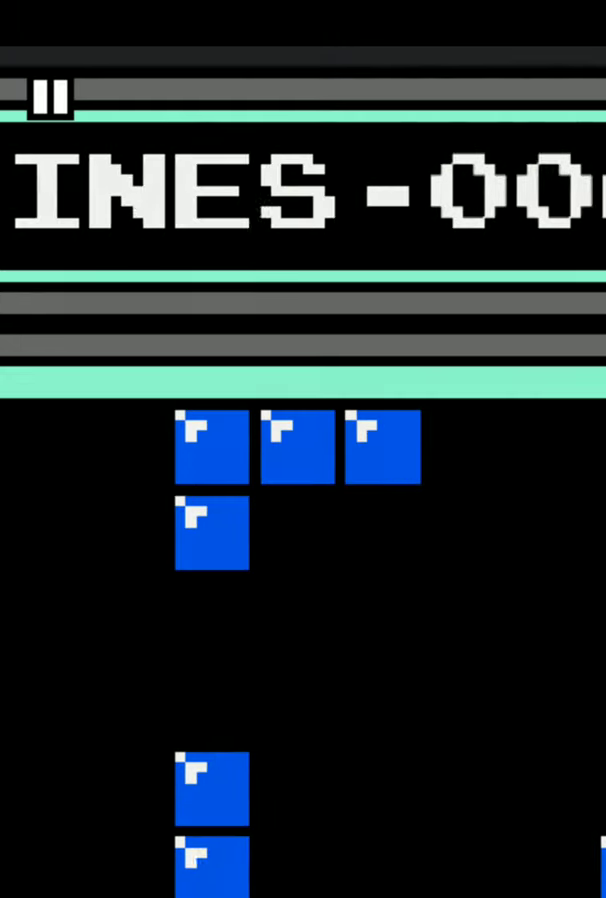
{"buttons": [], "events": []}
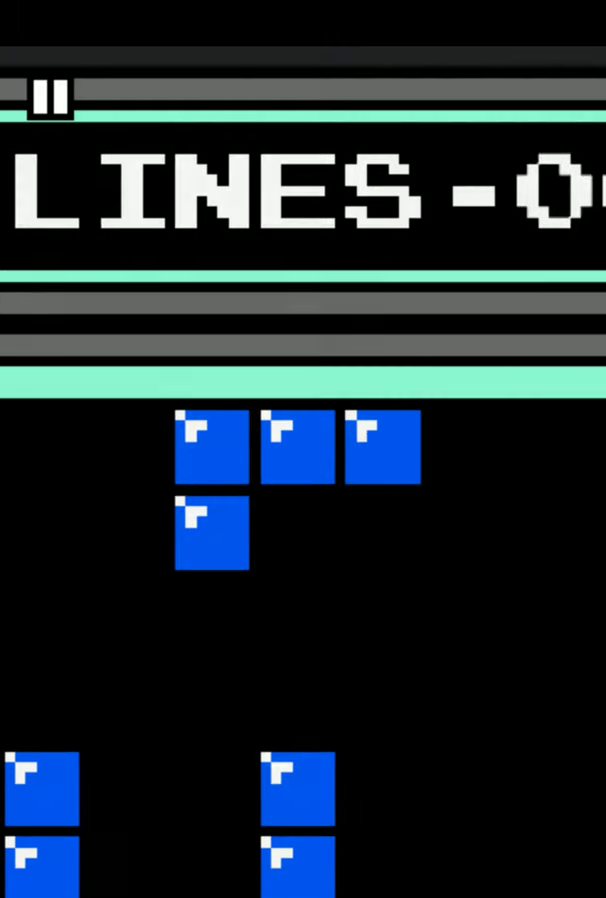
{"buttons": ["A"], "events": [[124, "DPAD_RIGHT", "down"], [331, "A", "down"], [373, "DPAD_RIGHT", "up"], [456, "A", "up"], [538, "A", "down"]]}
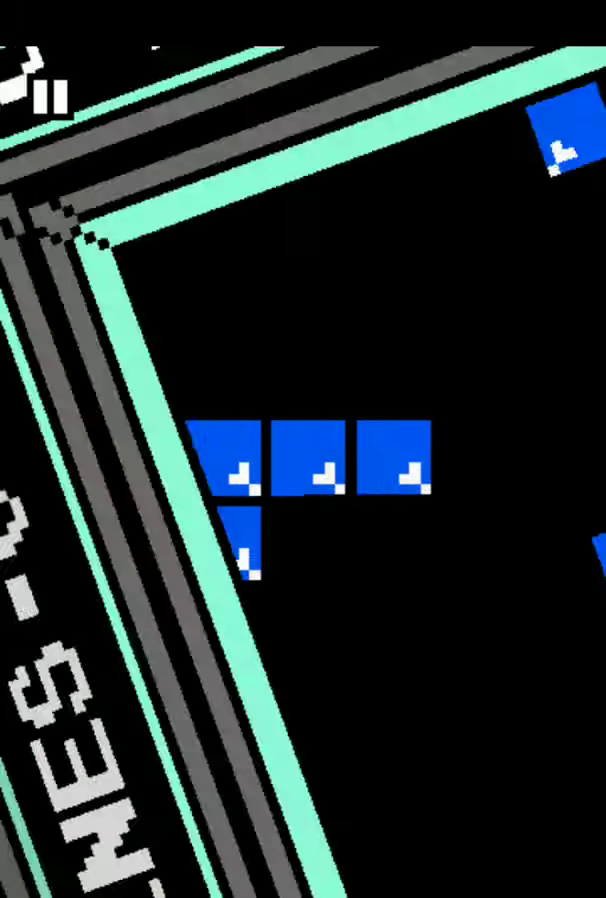
{"buttons": [], "events": [[125, "A", "up"]]}
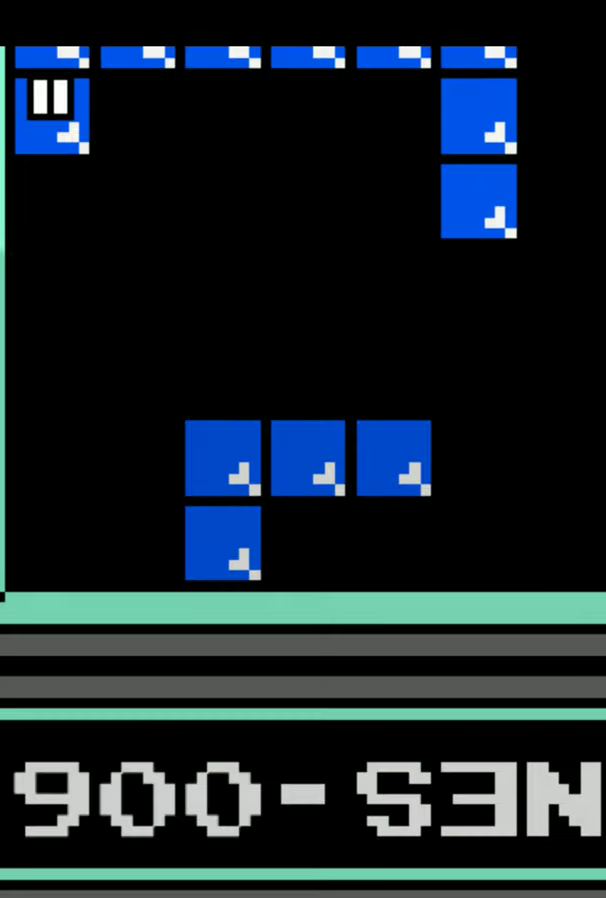
{"buttons": [], "events": []}
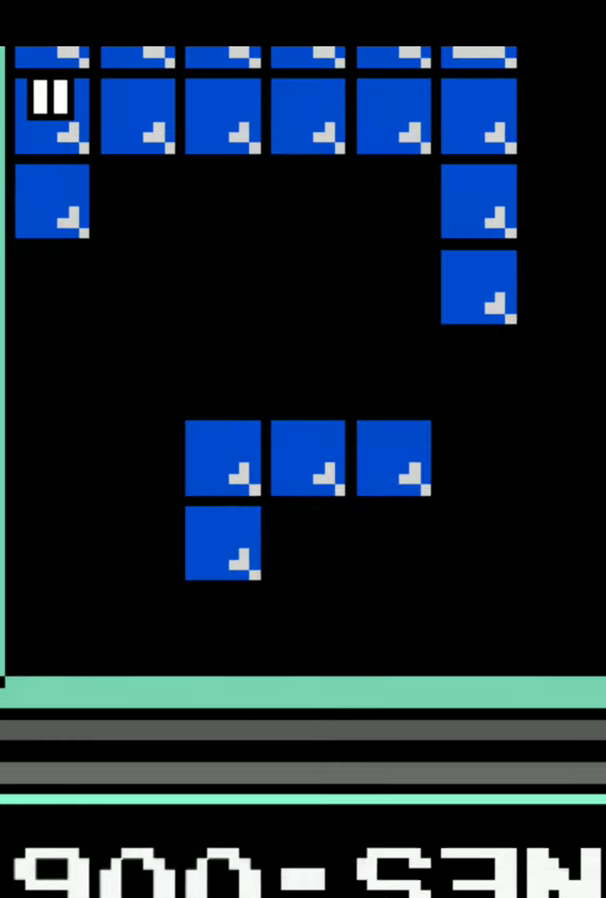
{"buttons": [], "events": []}
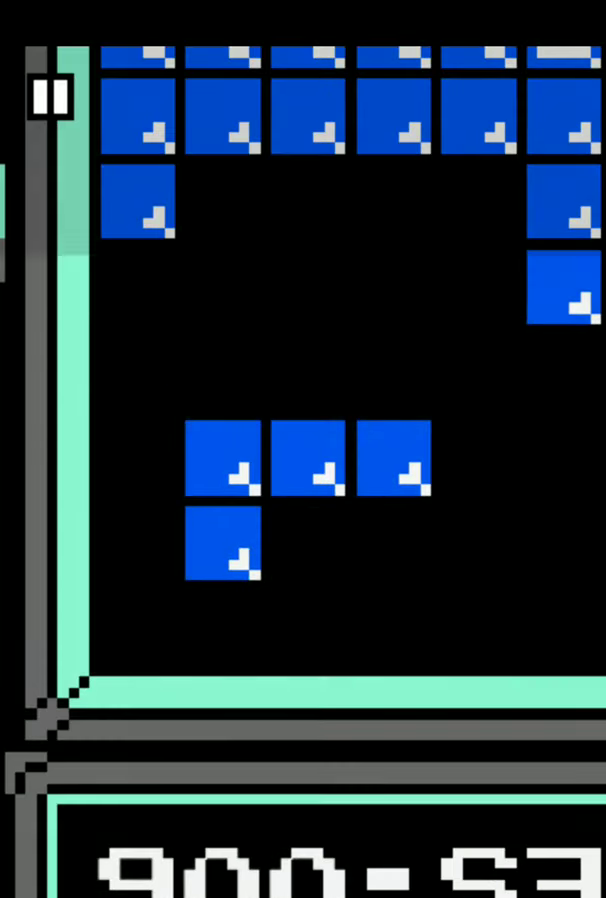
{"buttons": [], "events": [[166, "B", "down"], [290, "B", "up"]]}
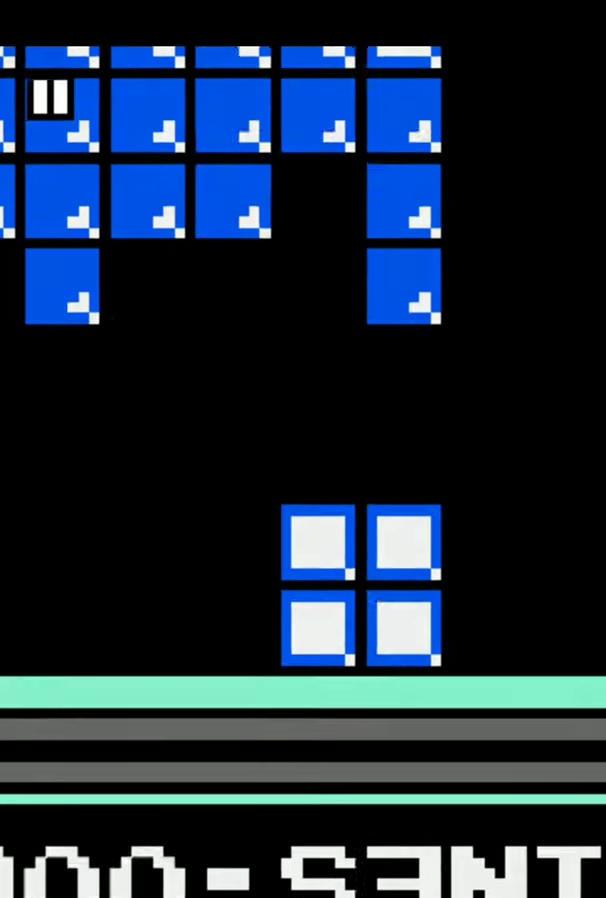
{"buttons": ["A"], "events": [[373, "A", "down"]]}
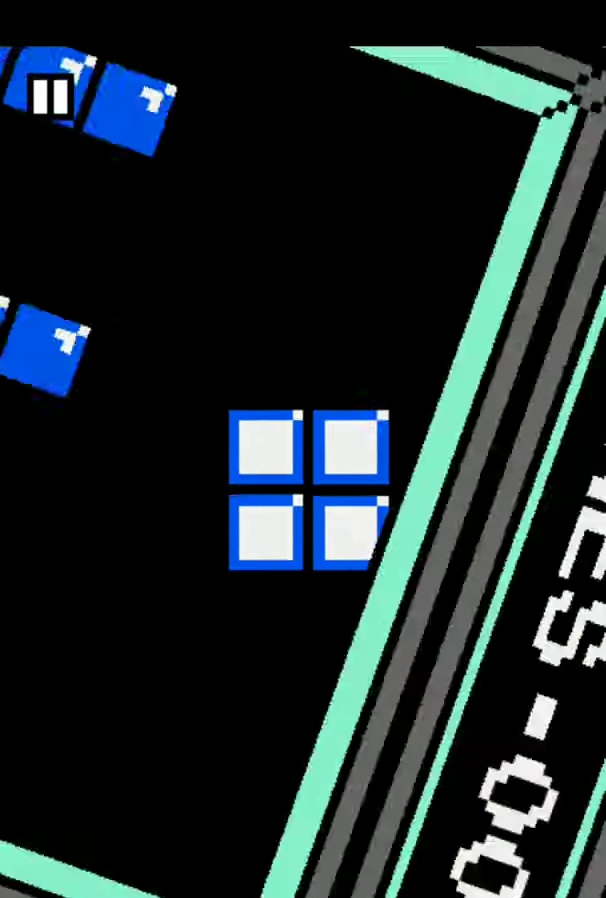
{"buttons": [], "events": [[41, "A", "up"], [124, "A", "down"], [290, "A", "up"]]}
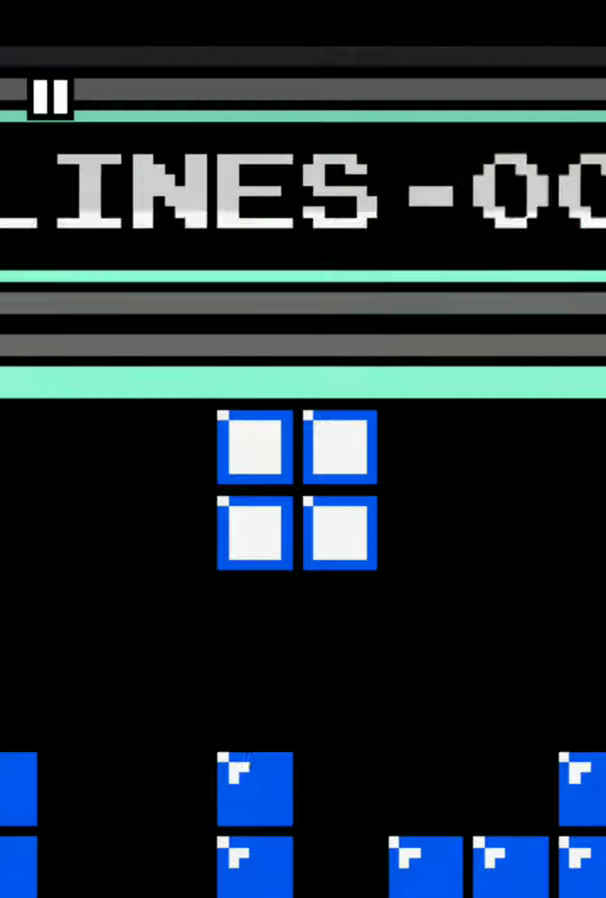
{"buttons": [], "events": []}
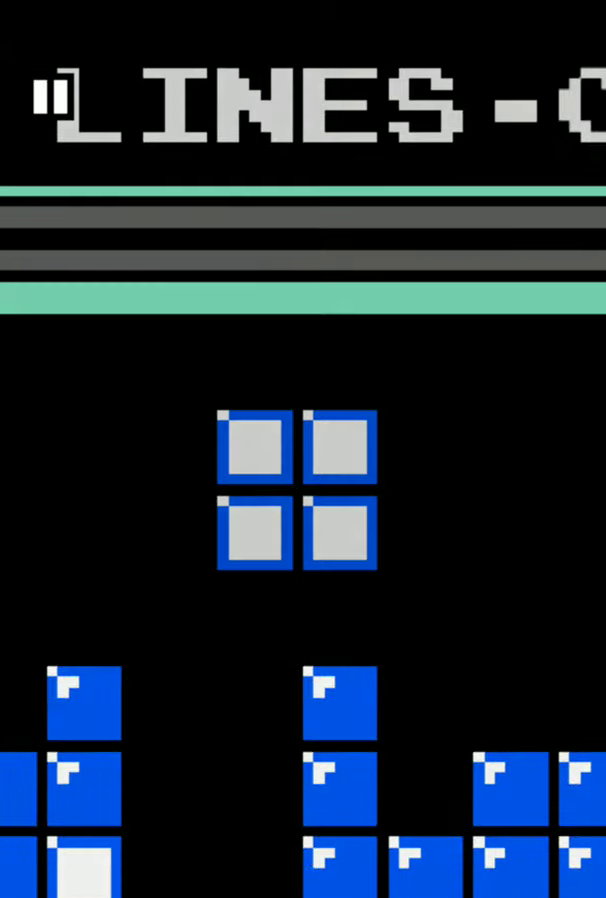
{"buttons": [], "events": []}